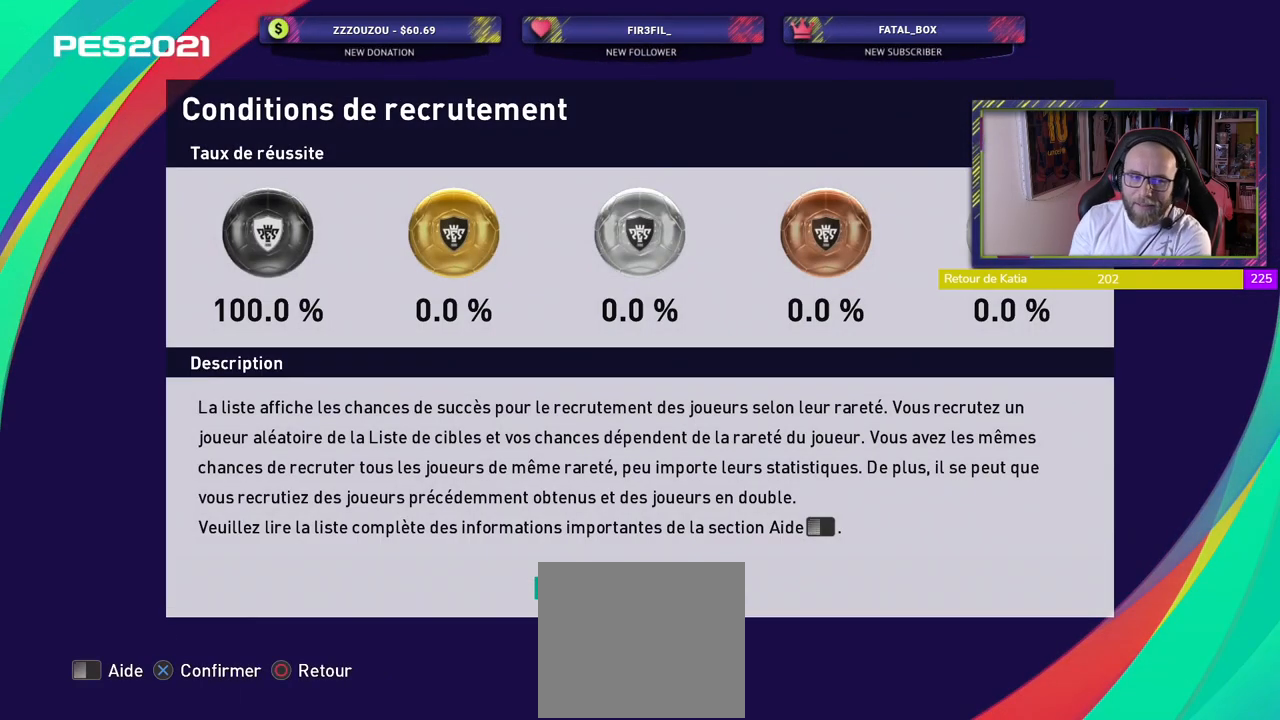
Gameplay with a controller (PlayStation layout); each line is a JSON object with the inputs held at the frame after it. "events" lists button and stick changes between this image and that frame as [ms after this image, input, new state], when the widget could be followed in between.
{"buttons": [], "left_stick": "center", "right_stick": "center", "events": [[360, "CROSS", "down"], [500, "CROSS", "up"]]}
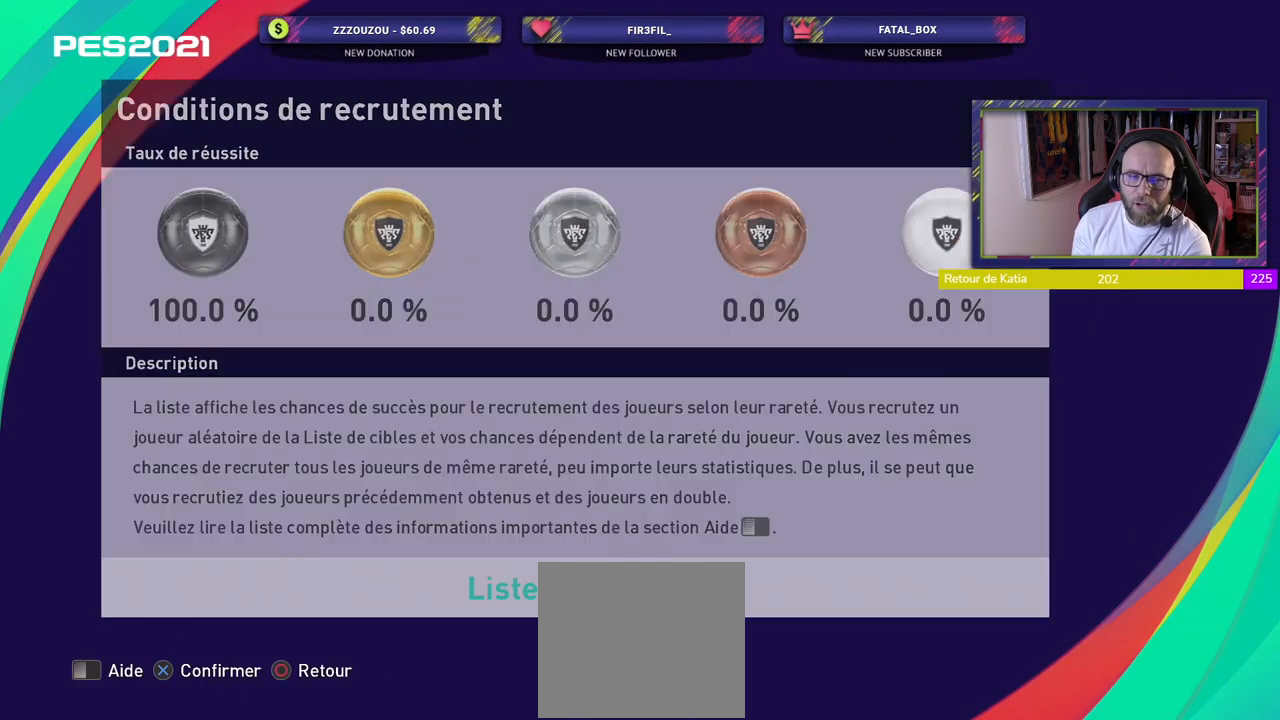
{"buttons": [], "left_stick": "center", "right_stick": "center", "events": []}
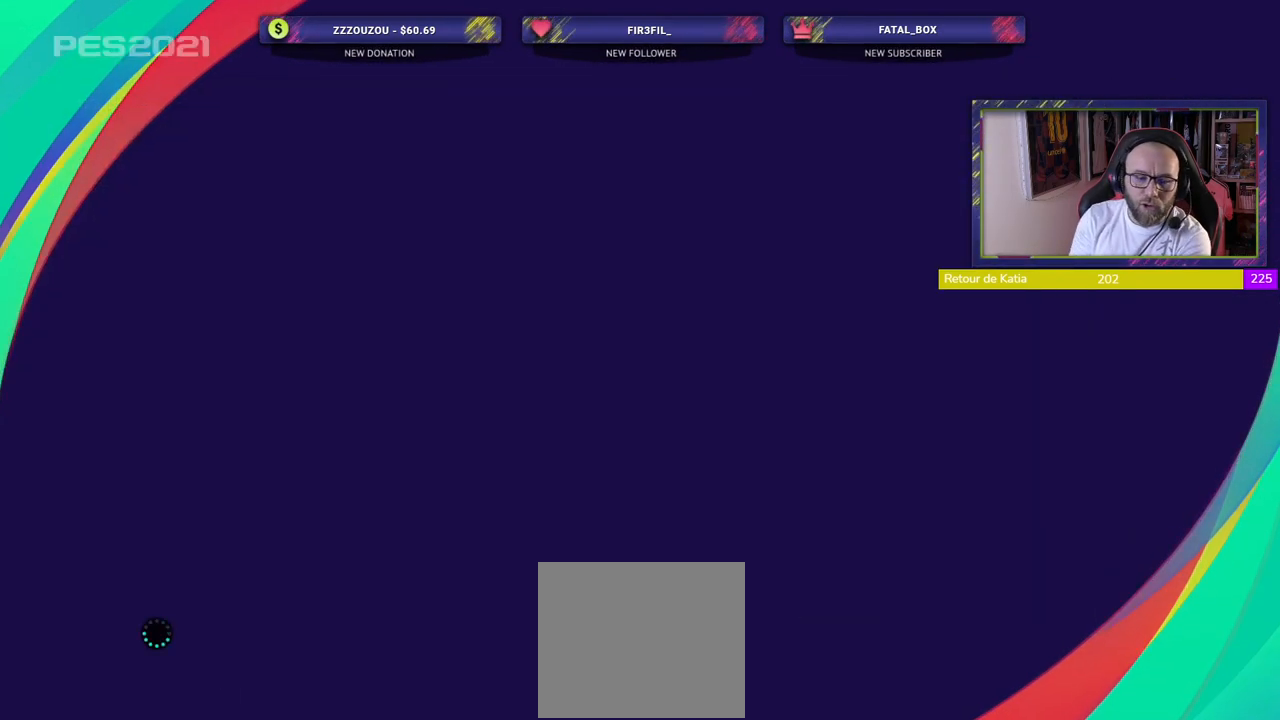
{"buttons": [], "left_stick": "center", "right_stick": "center", "events": []}
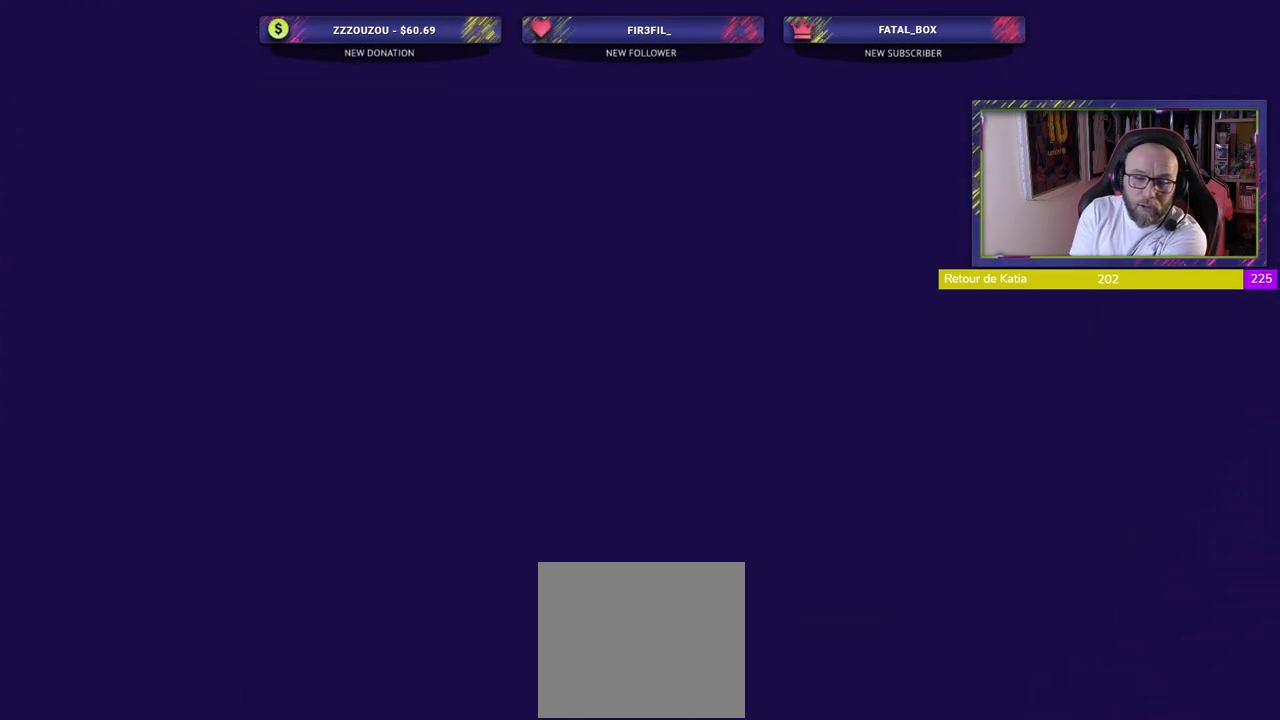
{"buttons": [], "left_stick": "center", "right_stick": "center", "events": []}
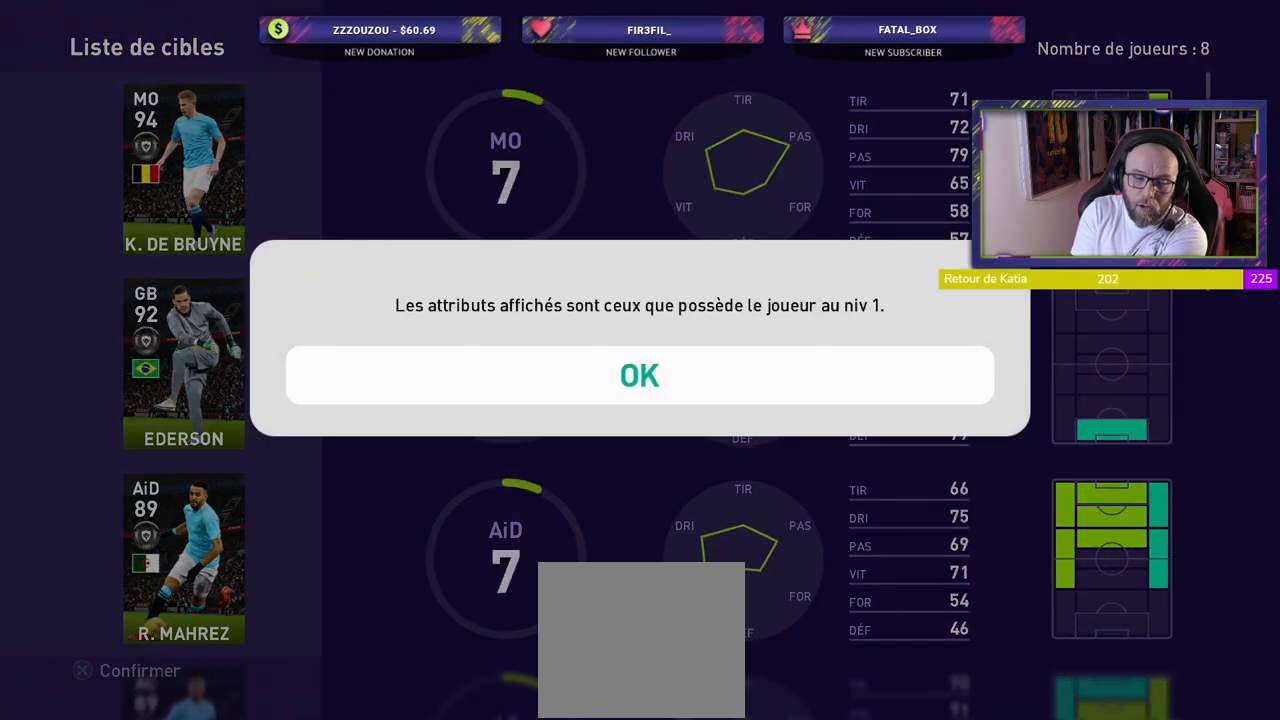
{"buttons": [], "left_stick": "center", "right_stick": "center", "events": [[300, "CROSS", "down"], [440, "CROSS", "up"]]}
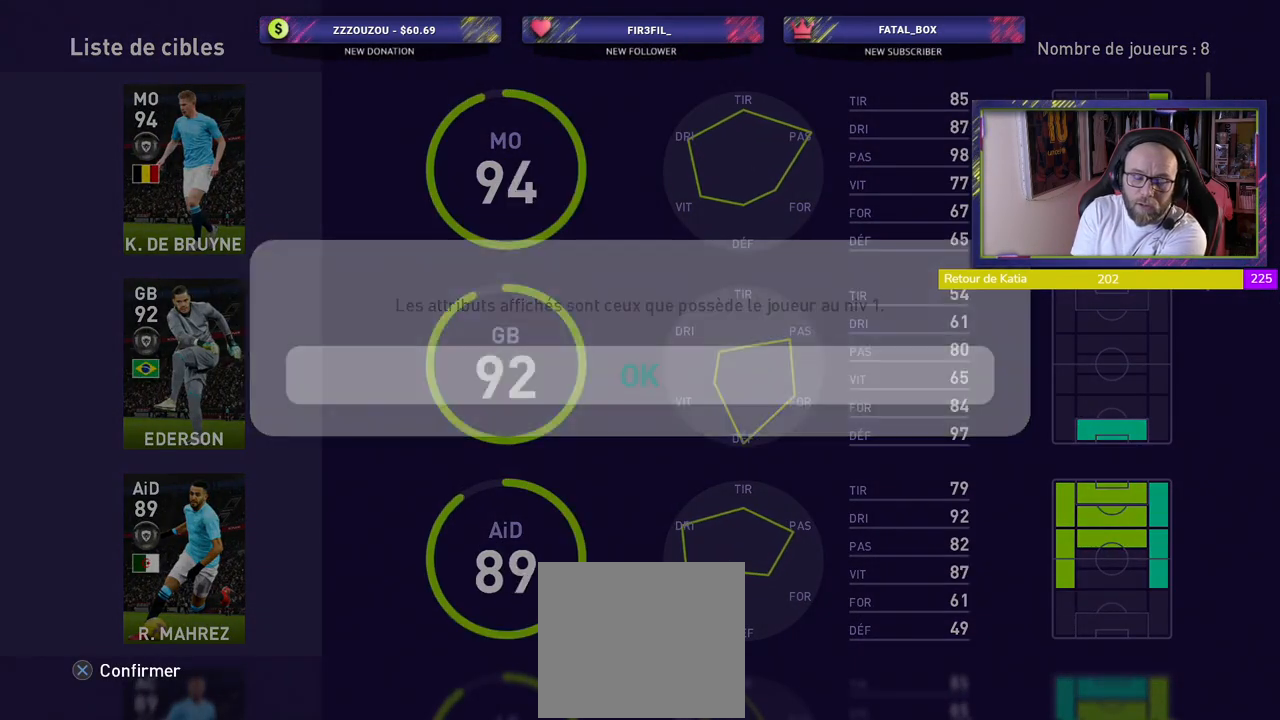
{"buttons": [], "left_stick": "center", "right_stick": "center", "events": [[240, "CIRCLE", "down"], [380, "CIRCLE", "up"]]}
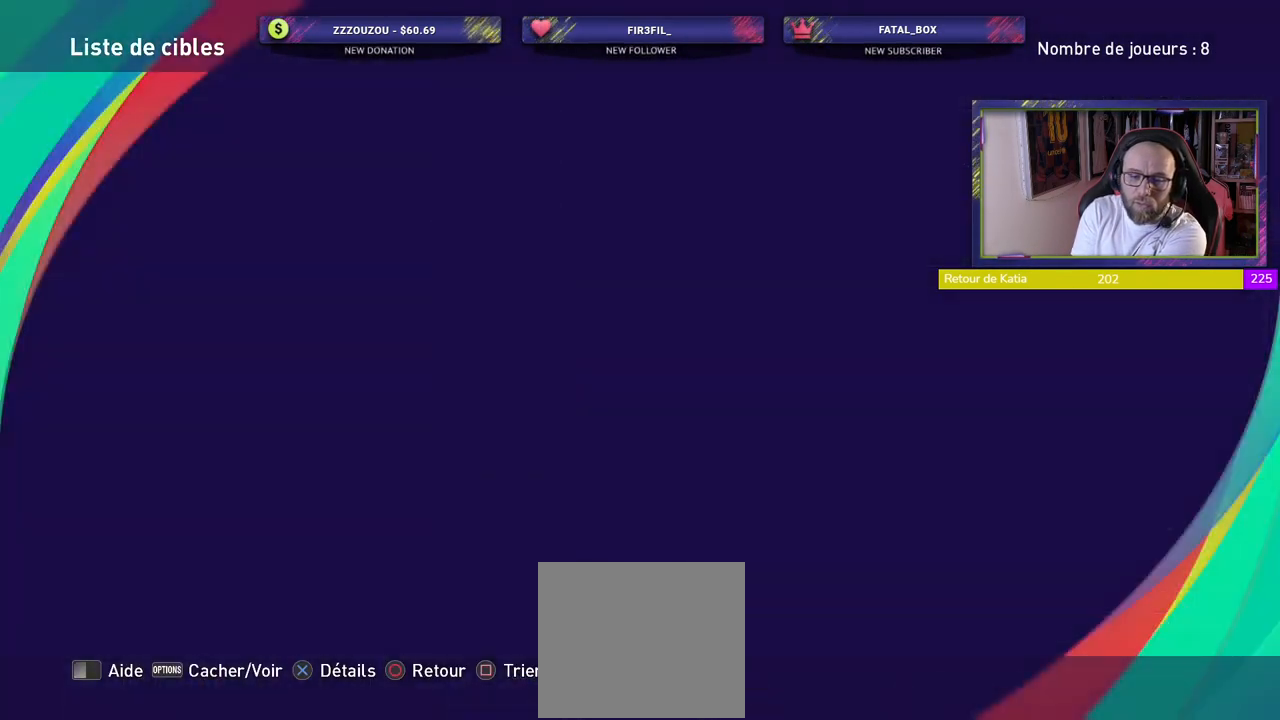
{"buttons": [], "left_stick": "center", "right_stick": "center", "events": []}
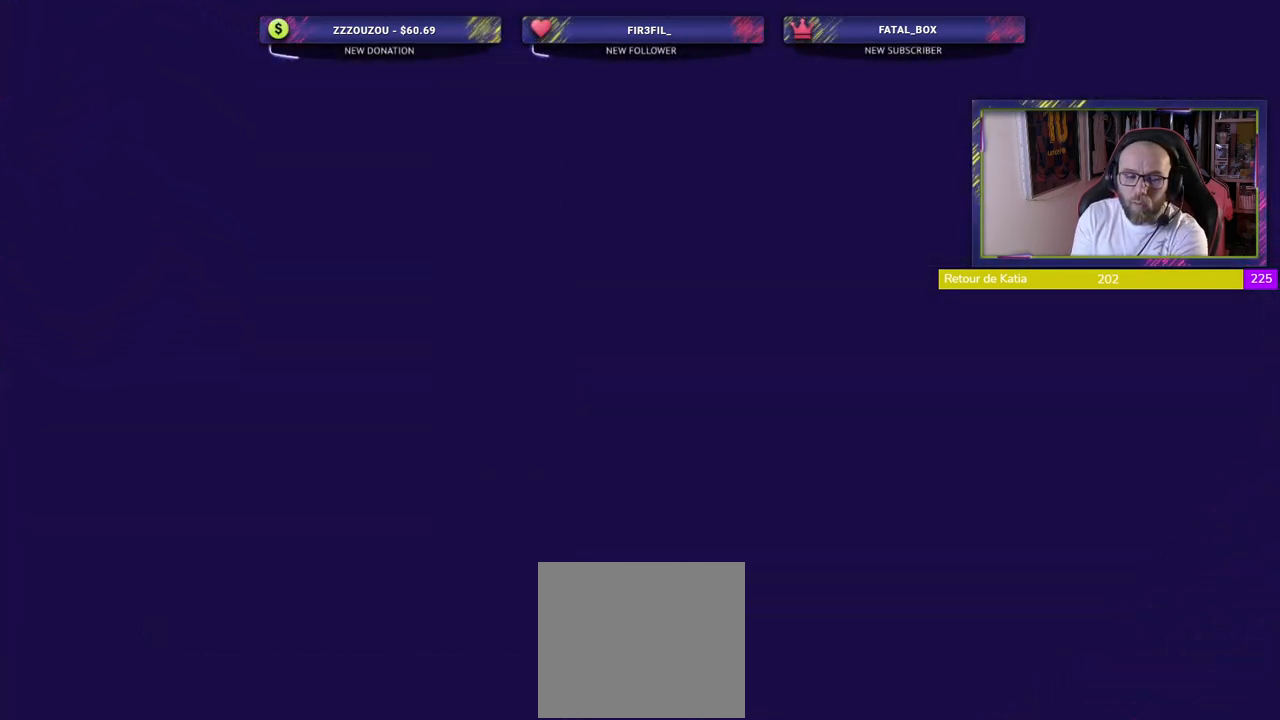
{"buttons": [], "left_stick": "center", "right_stick": "center", "events": []}
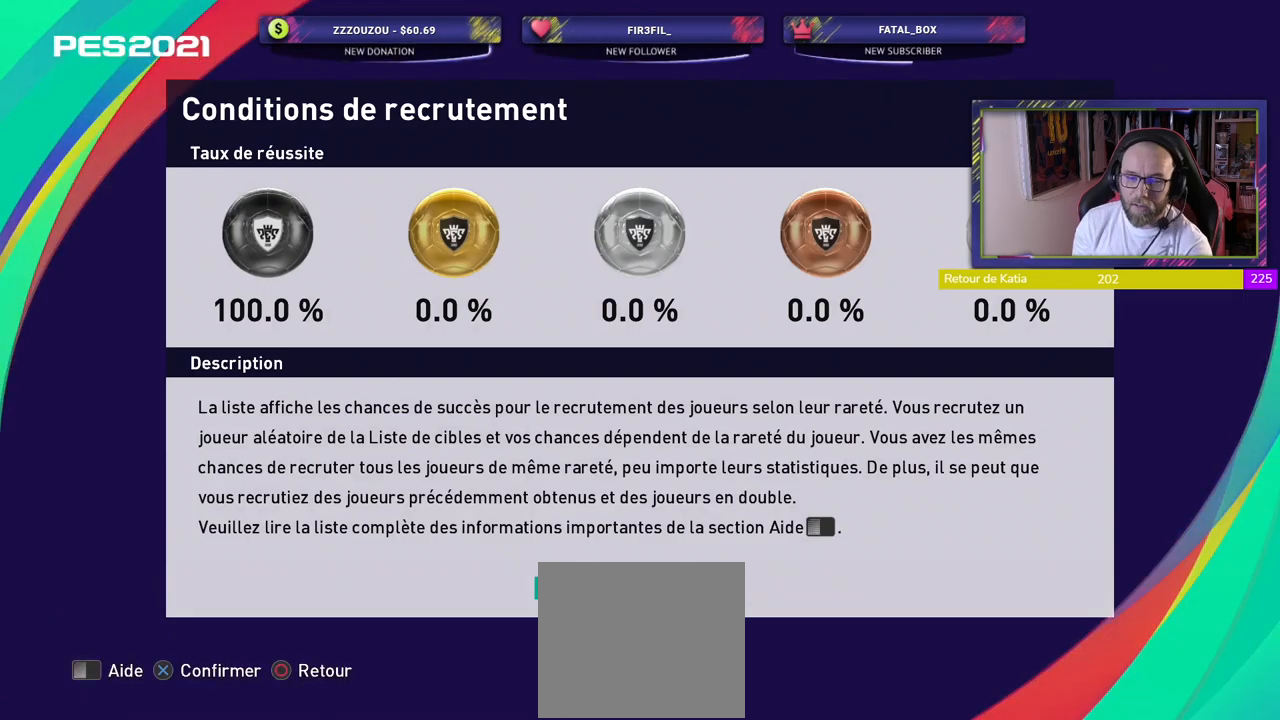
{"buttons": [], "left_stick": "center", "right_stick": "center", "events": [[180, "CROSS", "down"], [340, "CROSS", "up"]]}
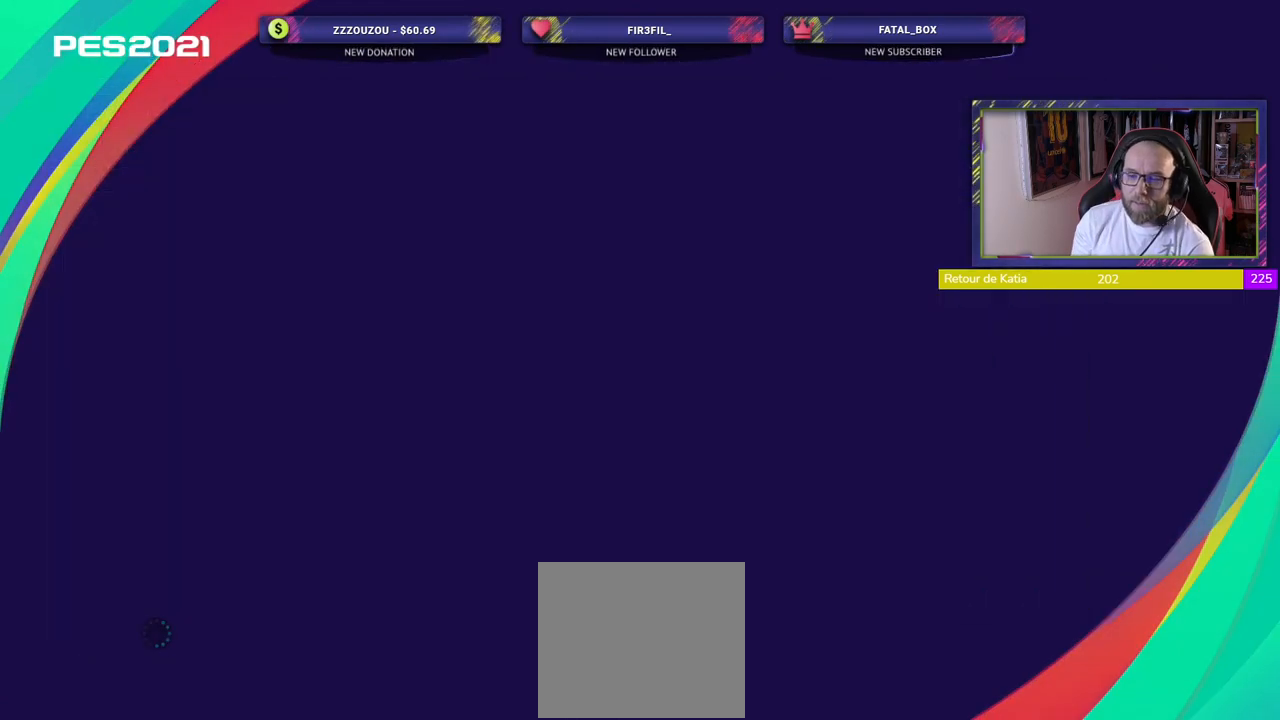
{"buttons": [], "left_stick": "center", "right_stick": "center", "events": []}
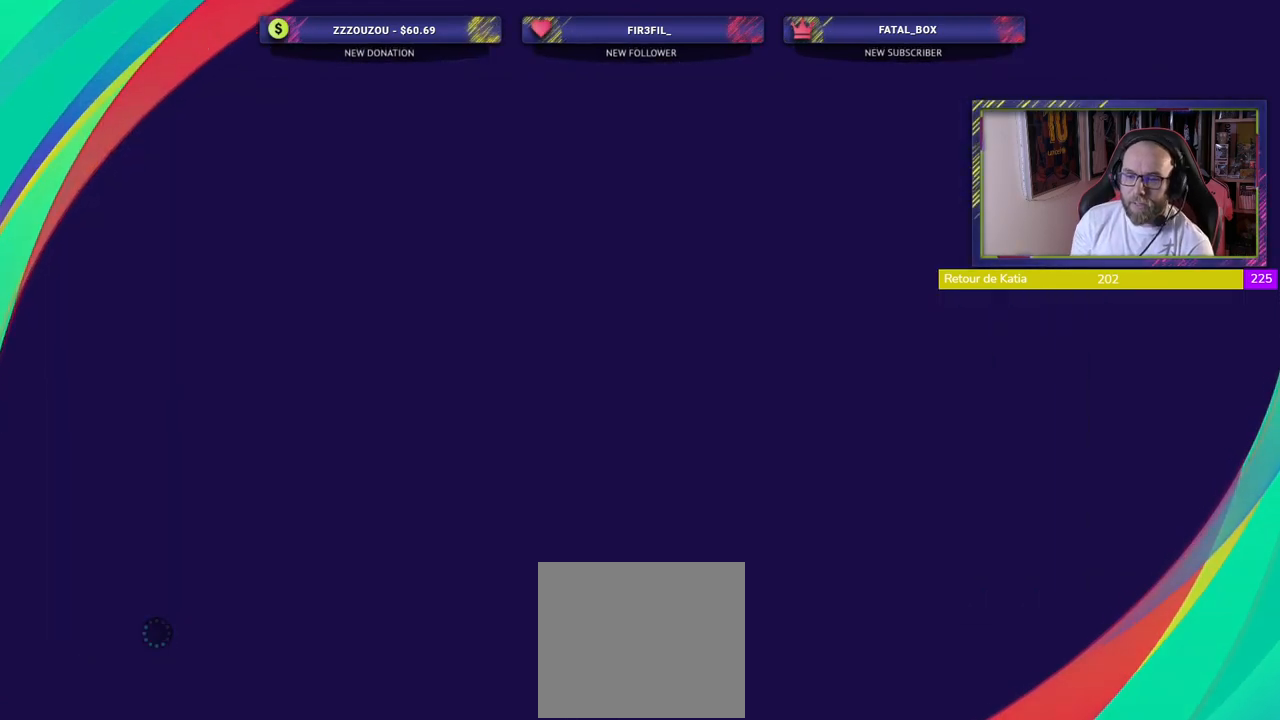
{"buttons": ["CIRCLE"], "left_stick": "center", "right_stick": "center", "events": [[440, "CIRCLE", "down"]]}
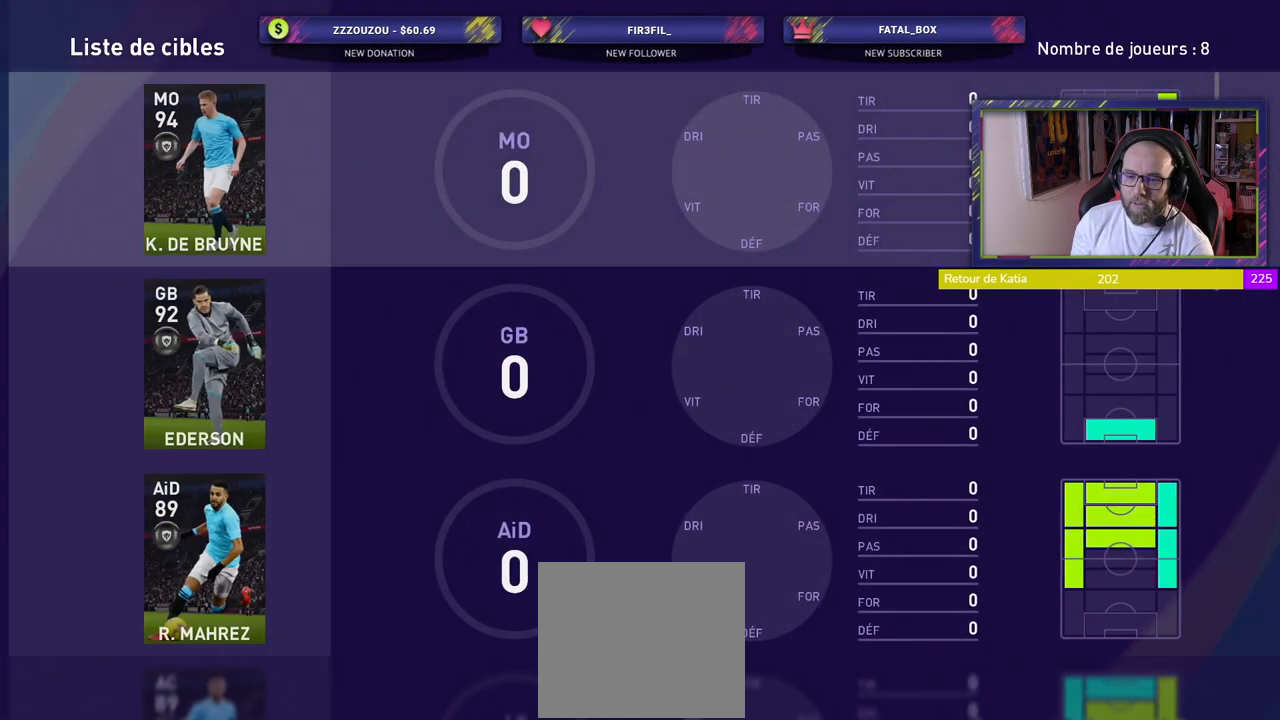
{"buttons": [], "left_stick": "center", "right_stick": "center", "events": [[80, "CIRCLE", "up"], [160, "CIRCLE", "down"], [280, "CIRCLE", "up"]]}
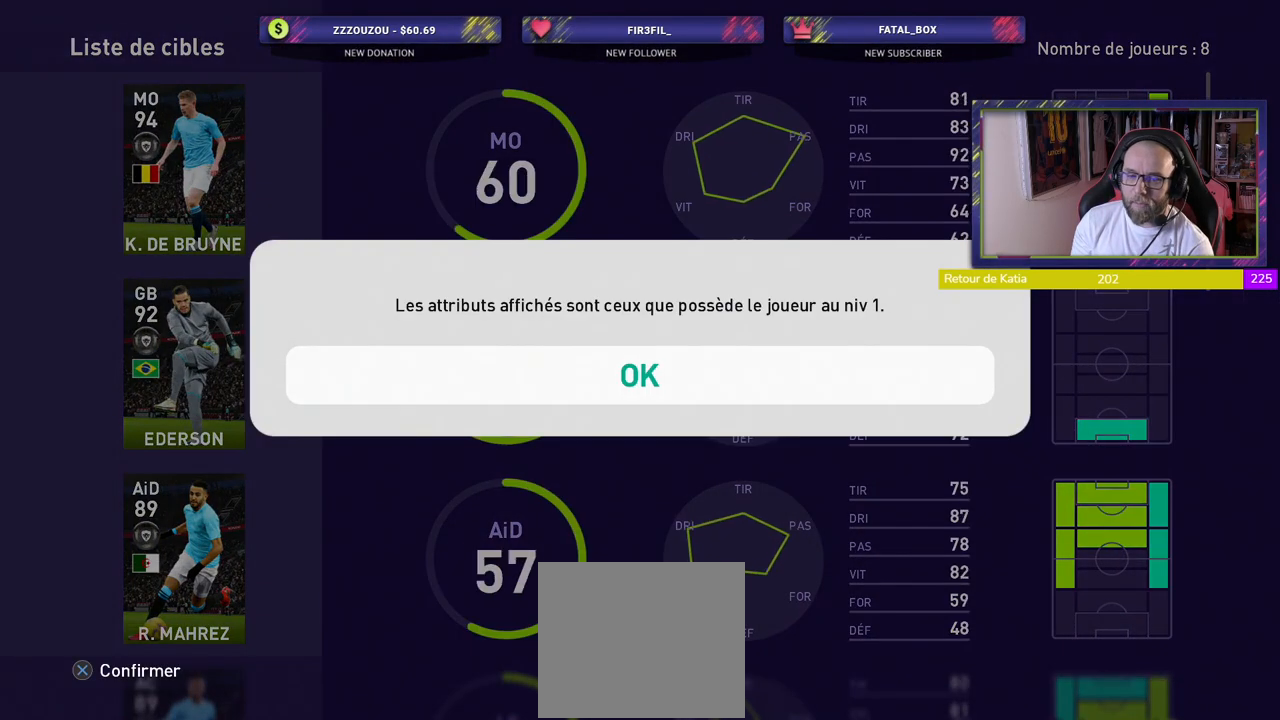
{"buttons": [], "left_stick": "center", "right_stick": "center", "events": [[200, "CROSS", "down"], [340, "CROSS", "up"]]}
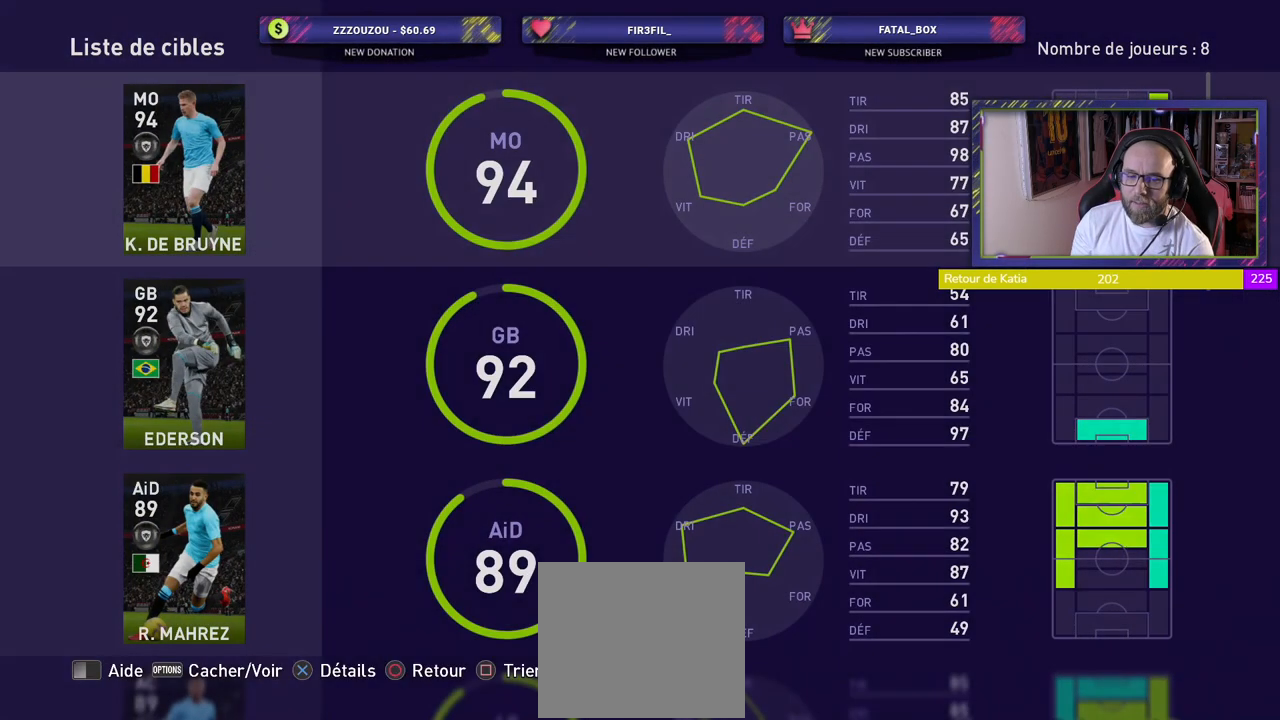
{"buttons": [], "left_stick": "center", "right_stick": "center", "events": []}
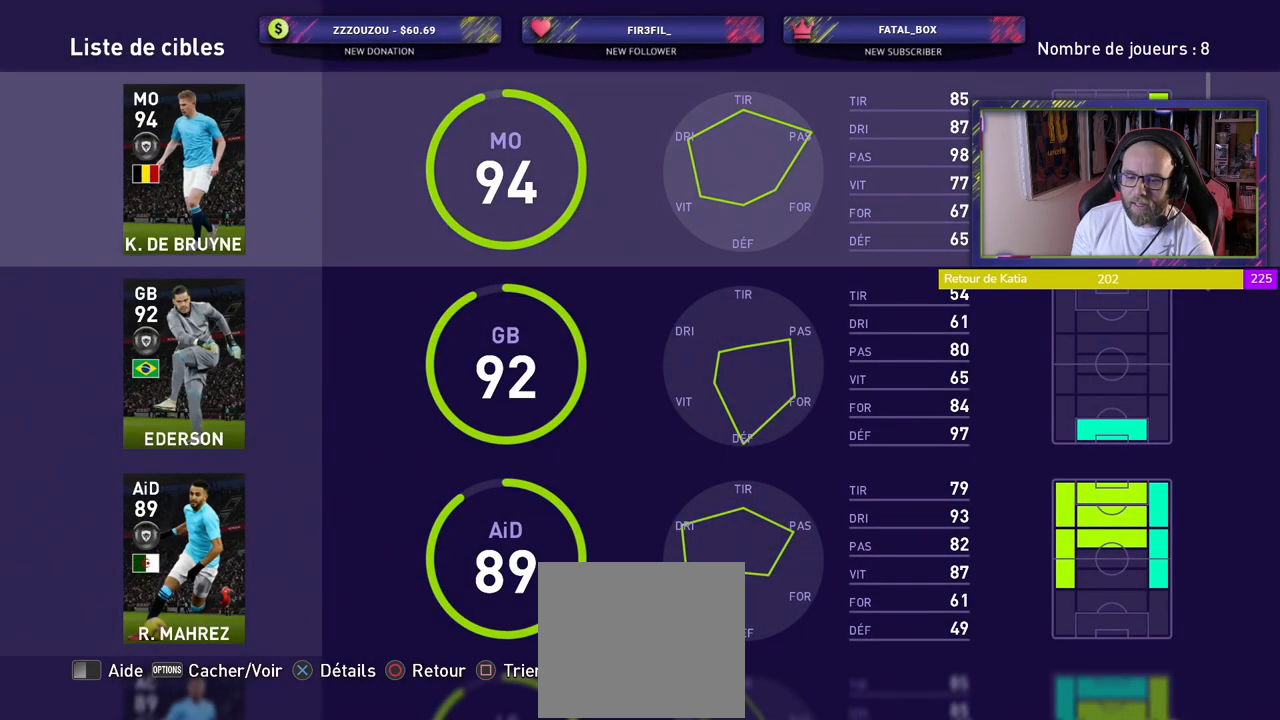
{"buttons": ["START"], "left_stick": "center", "right_stick": "center", "events": [[440, "START", "down"]]}
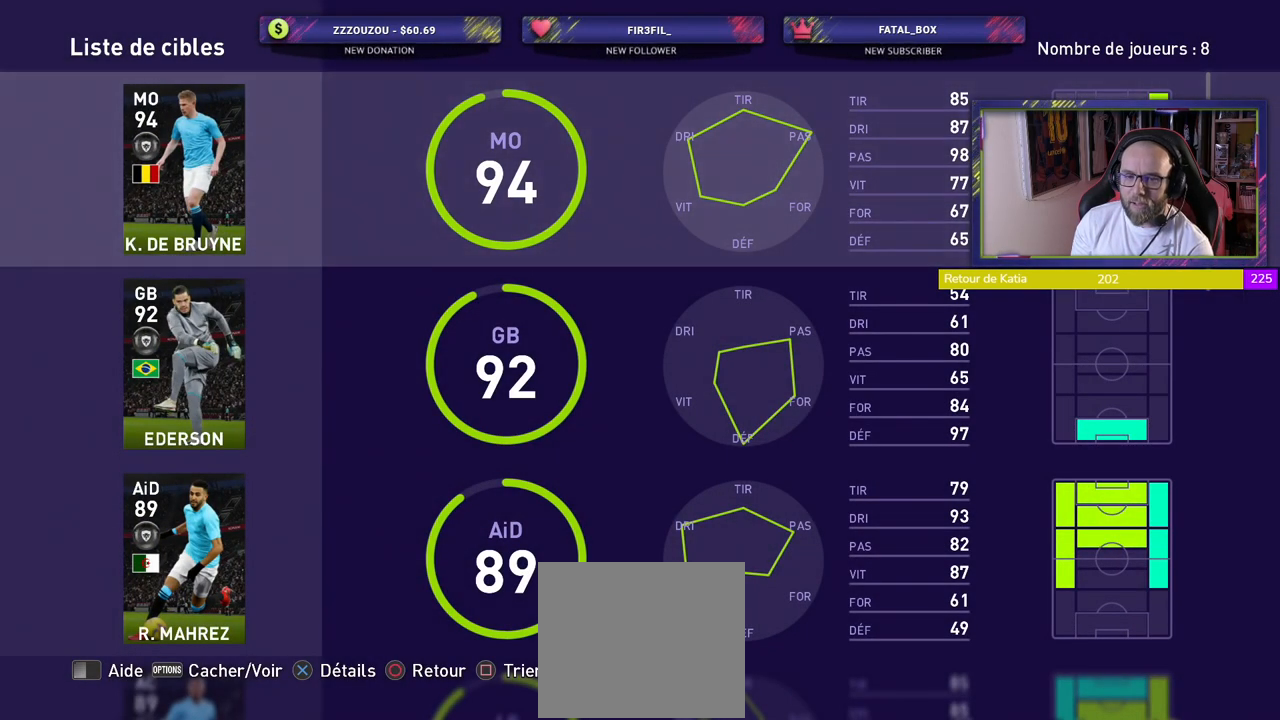
{"buttons": [], "left_stick": "center", "right_stick": "center", "events": [[60, "START", "up"]]}